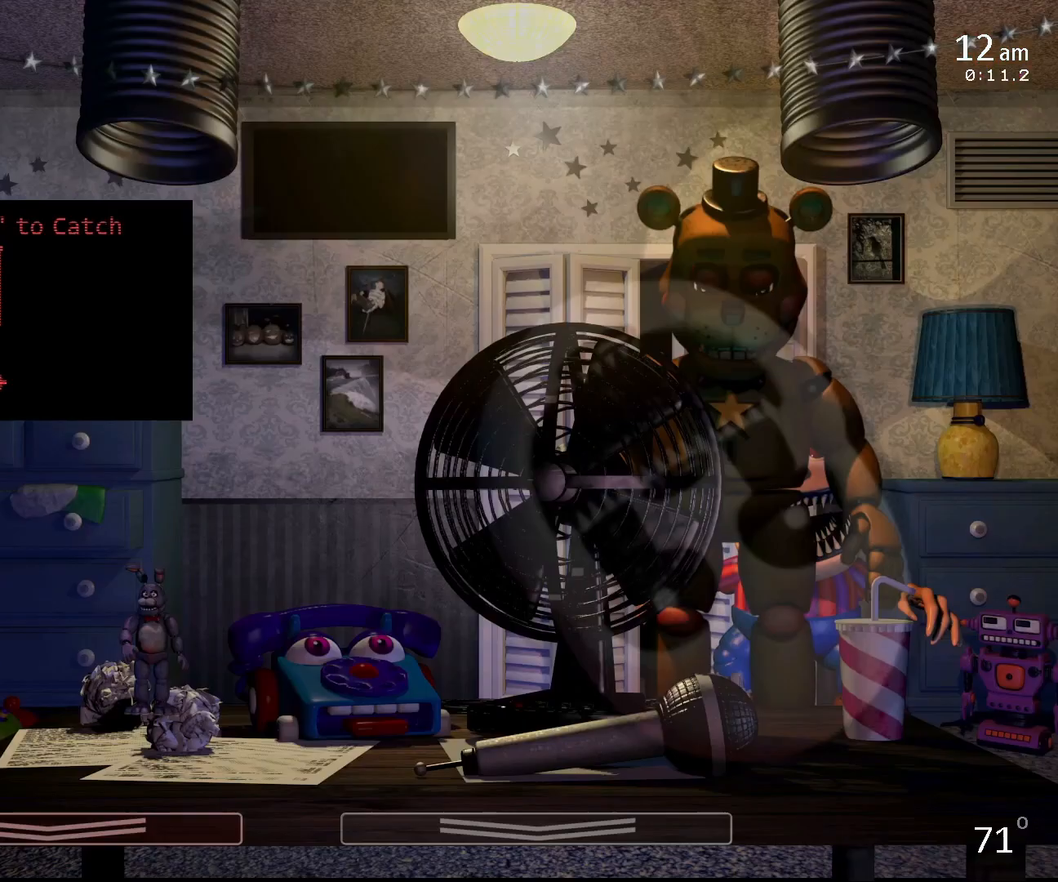
Gameplay with keyboard and mouse; each line is a JSON object with the keys and mouse buttons held at the frame after it. "events" lists presses ("down") and releases ("up") of "1", "2", "3", "4", "5", "6", "a", "c", "d", "f", "l", "o", "return", "s", "w", "x", "z" and "mouse_left" between this image and that frame as [ms after this image, input, new state], when the widget could be followed in between. "mouse_left" = the "left" button of the "mouse" list. No other keys are recorded. Mouse movement is not recorded.
{"keys": [], "mouse": ["left"], "events": [[33, "return", "up"], [433, "mouse_left", "down"]]}
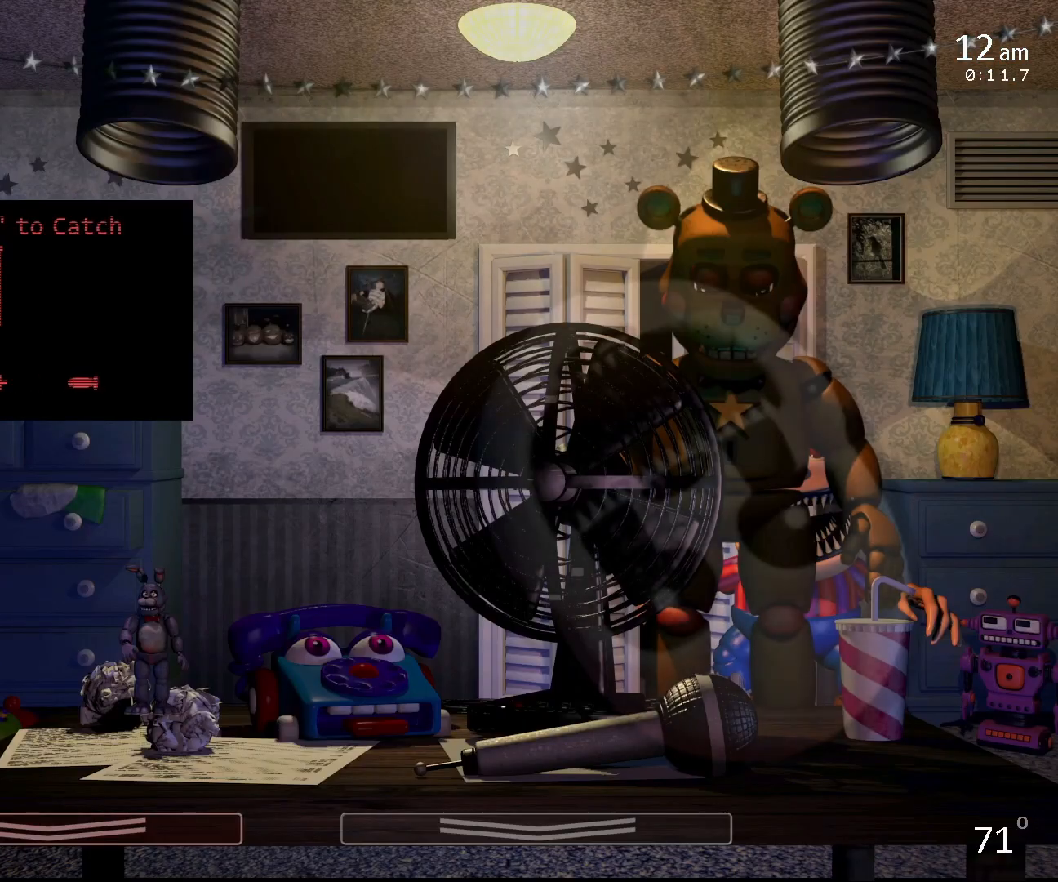
{"keys": [], "mouse": [], "events": [[33, "mouse_left", "up"], [233, "c", "down"], [333, "c", "up"], [367, "c", "down"], [367, "mouse_left", "down"], [467, "c", "up"], [500, "mouse_left", "up"]]}
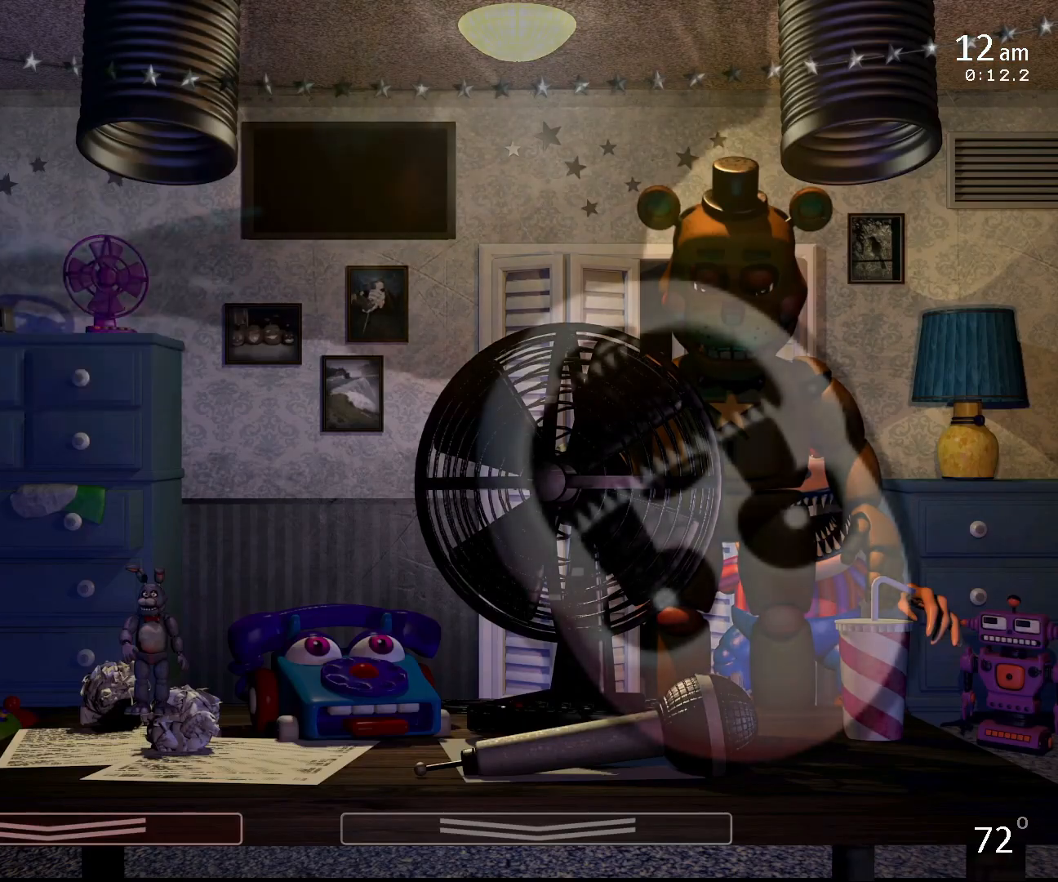
{"keys": [], "mouse": [], "events": [[200, "z", "down"], [500, "z", "up"]]}
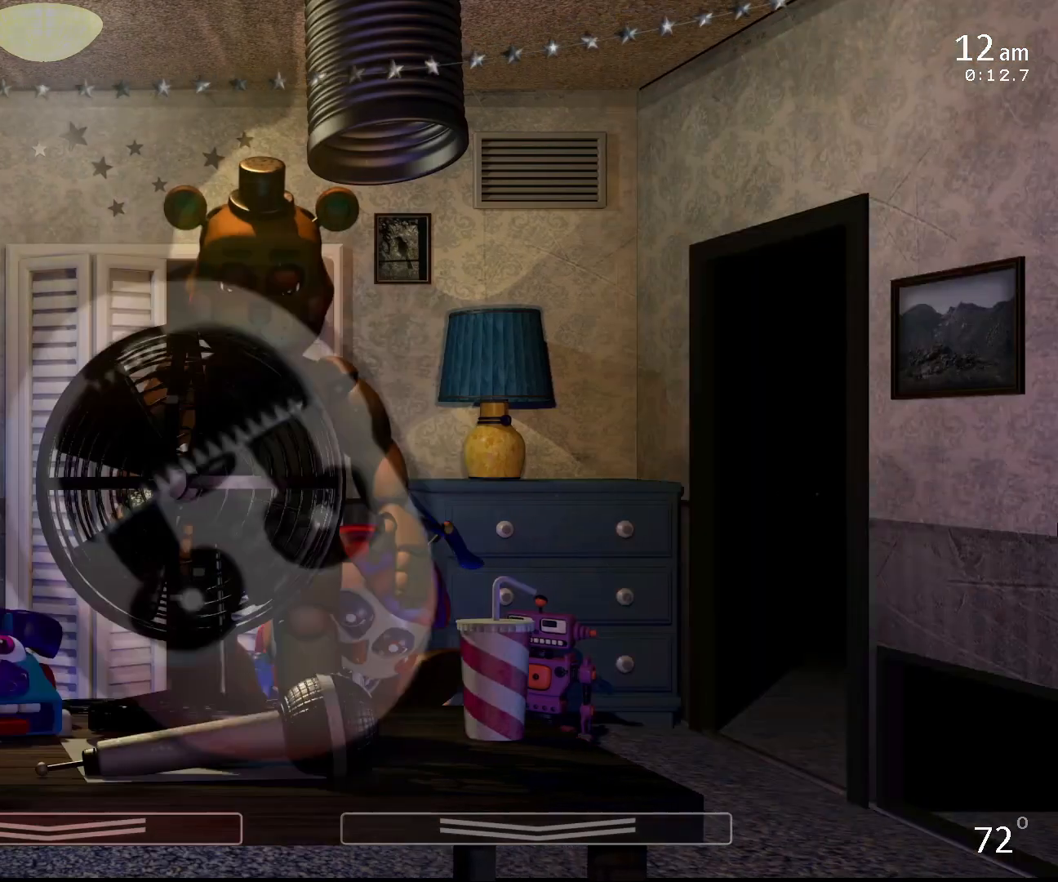
{"keys": [], "mouse": [], "events": [[100, "s", "down"], [267, "s", "up"], [400, "mouse_left", "down"], [467, "mouse_left", "up"]]}
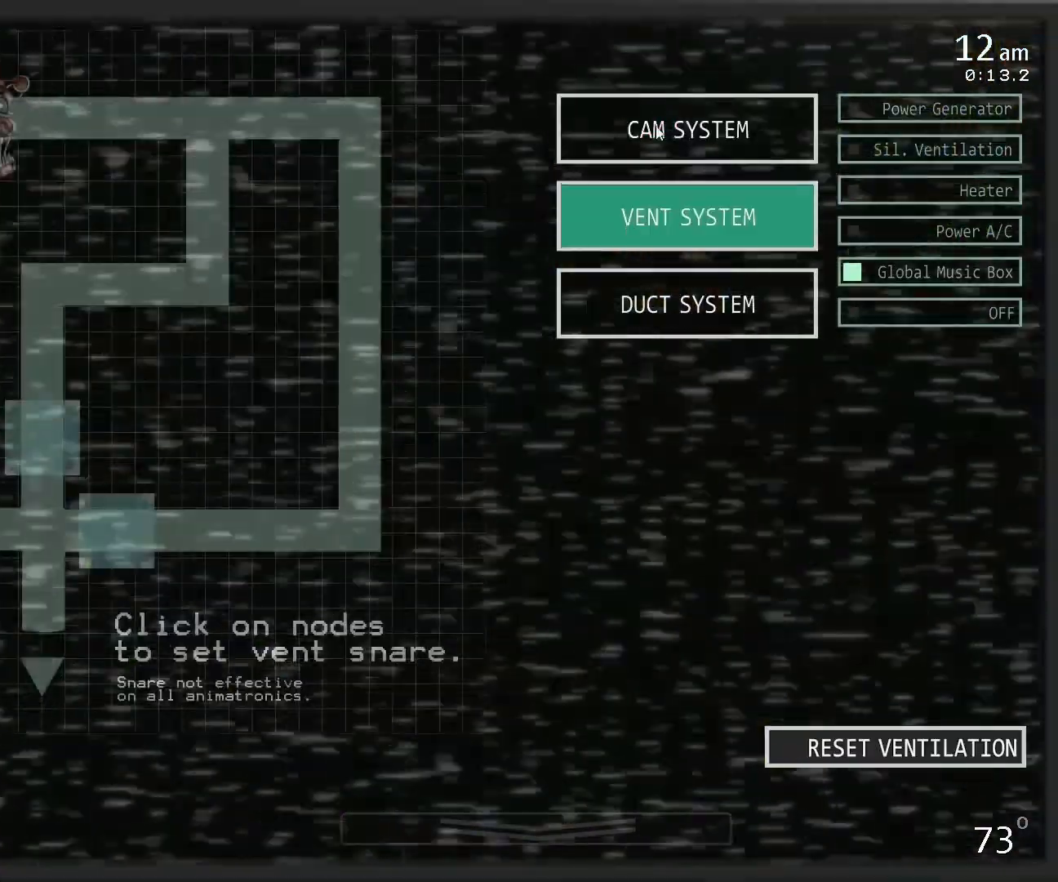
{"keys": [], "mouse": ["left"], "events": [[33, "mouse_left", "down"], [67, "f", "down"], [133, "mouse_left", "up"], [167, "f", "up"], [267, "mouse_left", "down"], [367, "mouse_left", "up"], [433, "mouse_left", "down"]]}
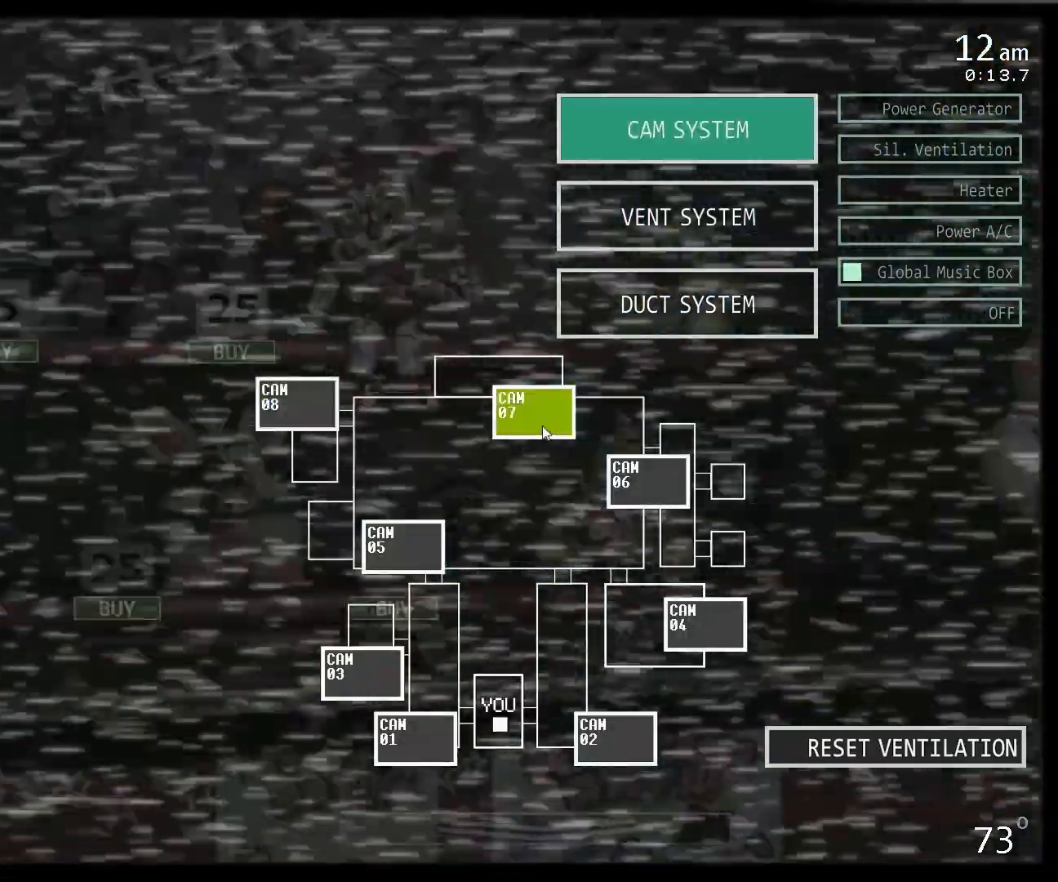
{"keys": [], "mouse": [], "events": [[100, "f", "down"], [167, "mouse_left", "up"], [233, "f", "up"], [267, "mouse_left", "down"], [367, "mouse_left", "up"]]}
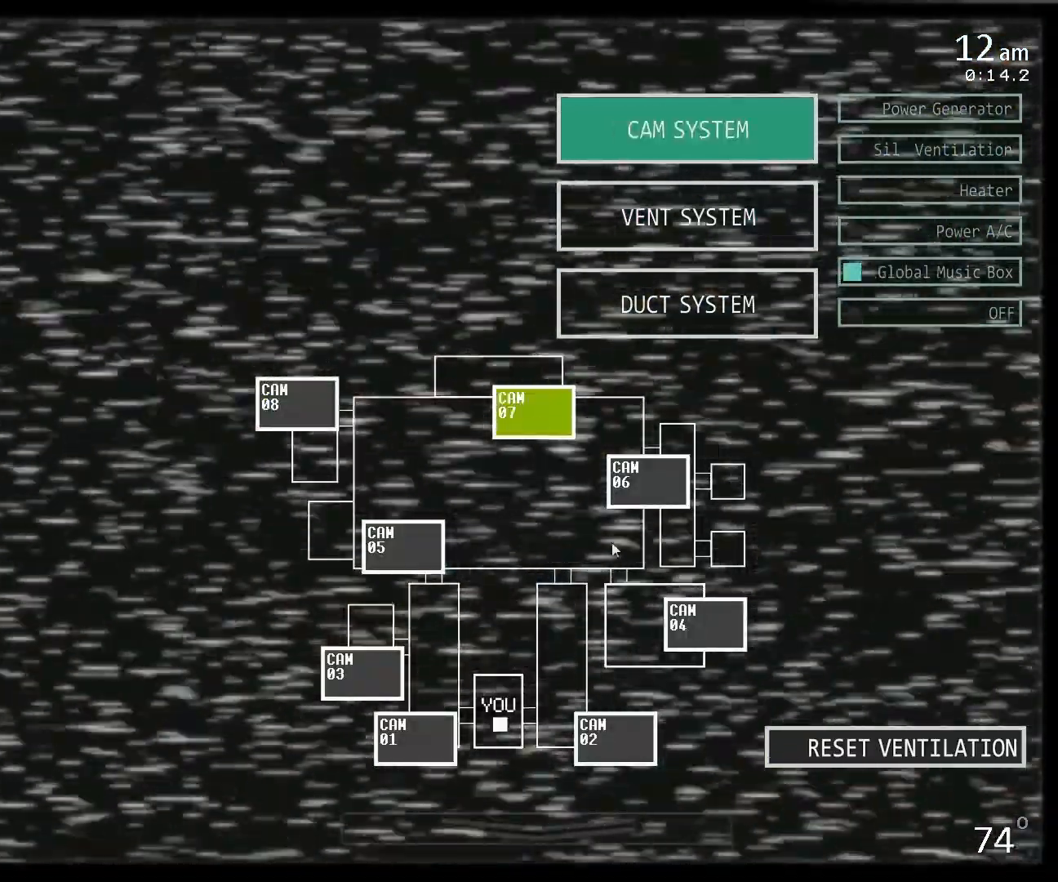
{"keys": [], "mouse": [], "events": [[100, "mouse_left", "down"], [200, "mouse_left", "up"]]}
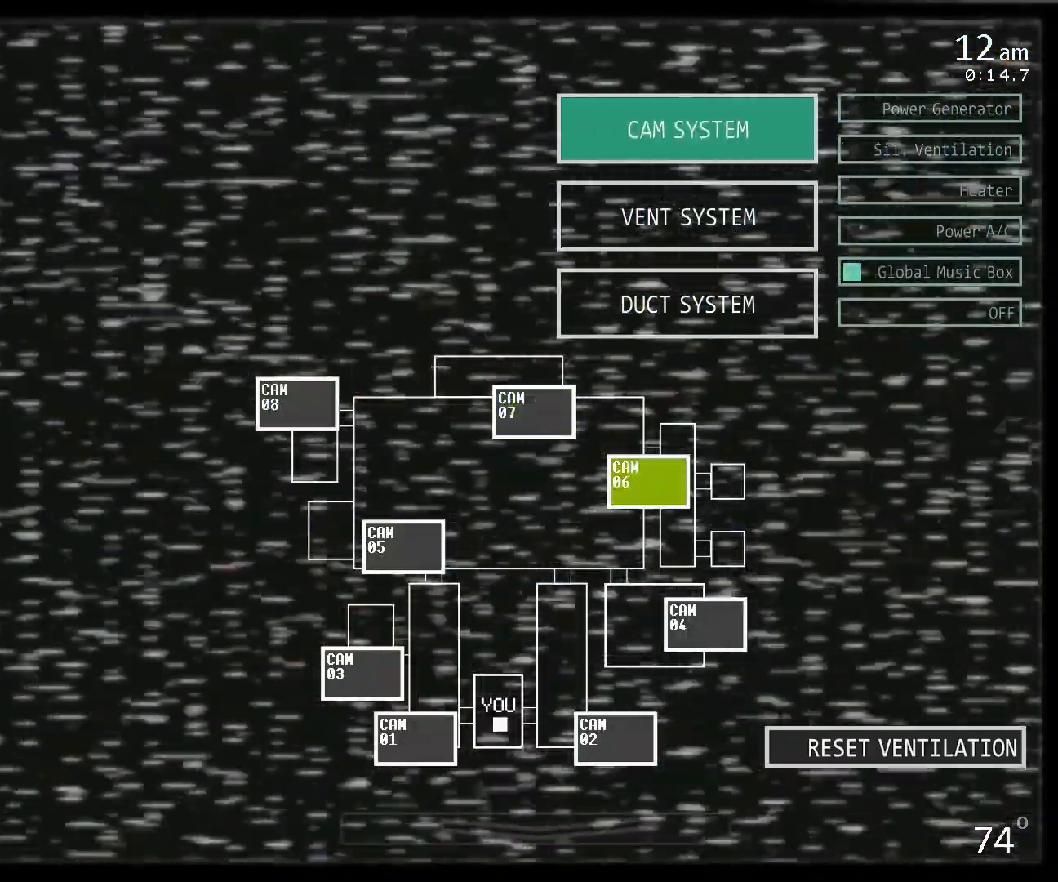
{"keys": [], "mouse": [], "events": [[67, "mouse_left", "down"], [133, "a", "down"], [167, "mouse_left", "up"], [233, "a", "up"]]}
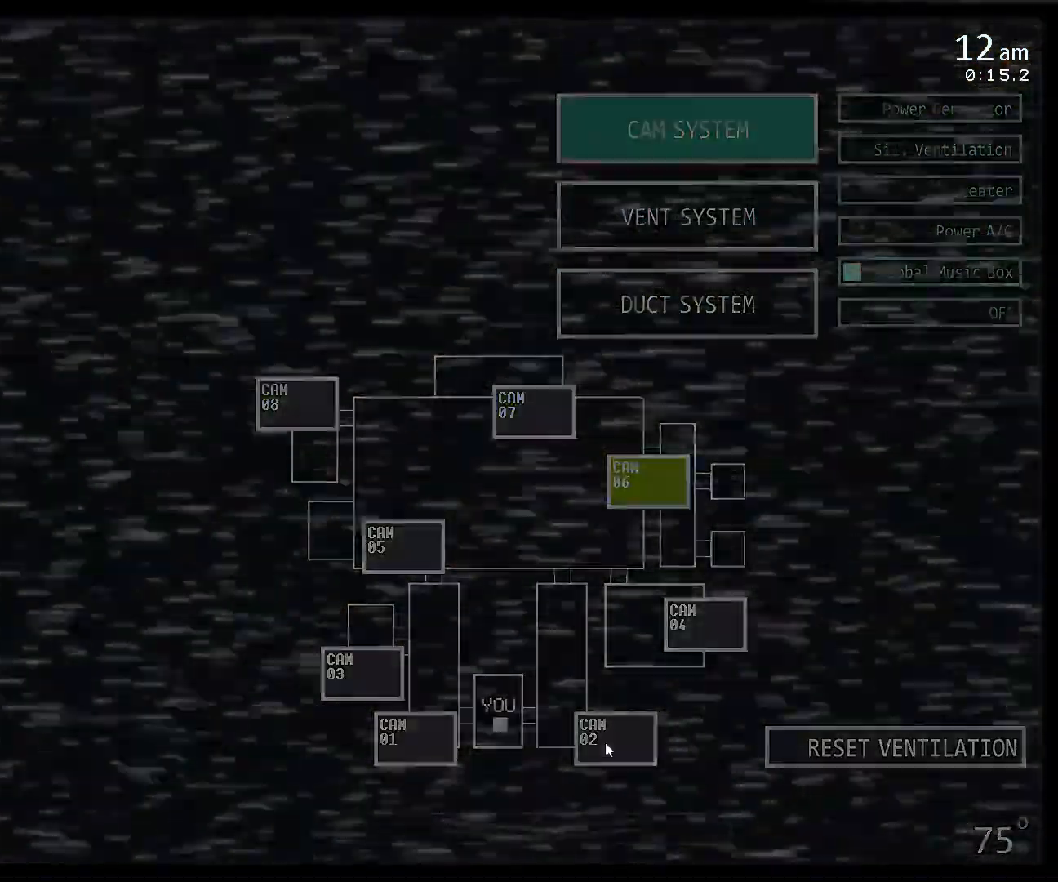
{"keys": [], "mouse": [], "events": [[33, "s", "down"], [67, "mouse_left", "down"], [167, "mouse_left", "up"], [233, "s", "up"], [267, "mouse_left", "down"], [433, "mouse_left", "up"]]}
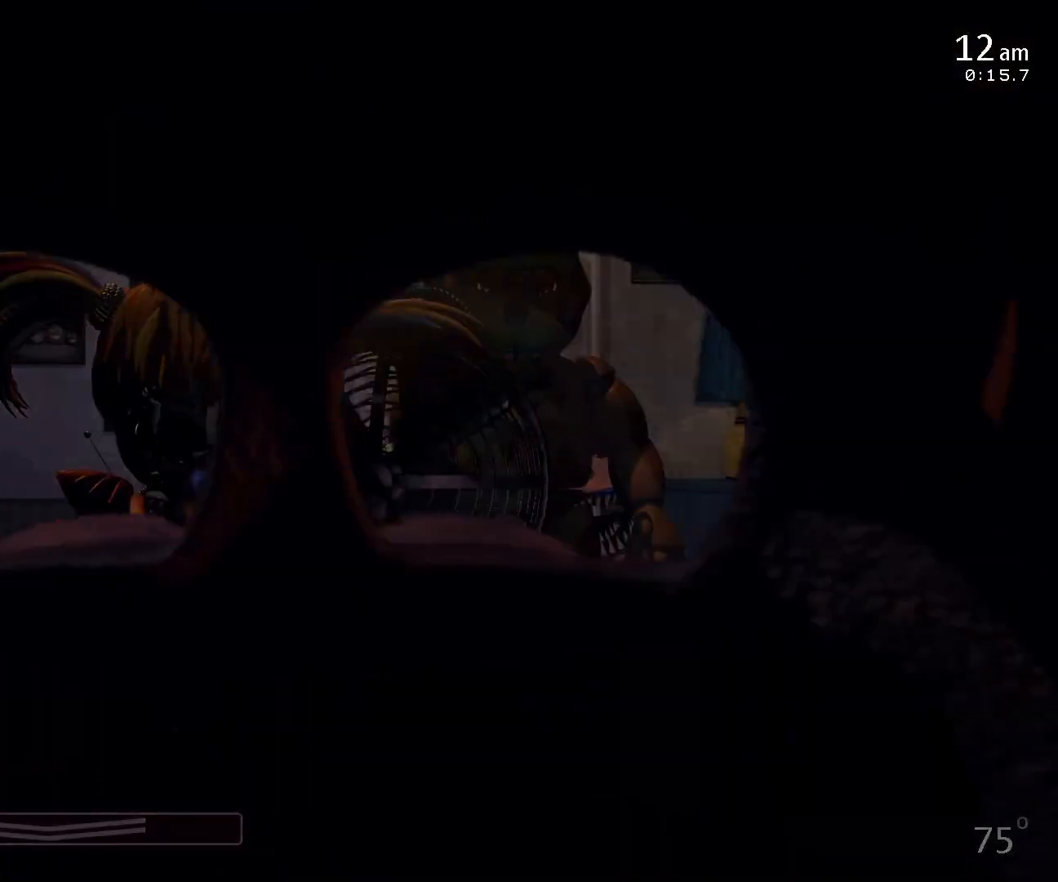
{"keys": [], "mouse": [], "events": [[33, "a", "down"], [67, "a", "up"], [200, "d", "down"], [267, "d", "up"], [333, "mouse_left", "down"], [467, "mouse_left", "up"]]}
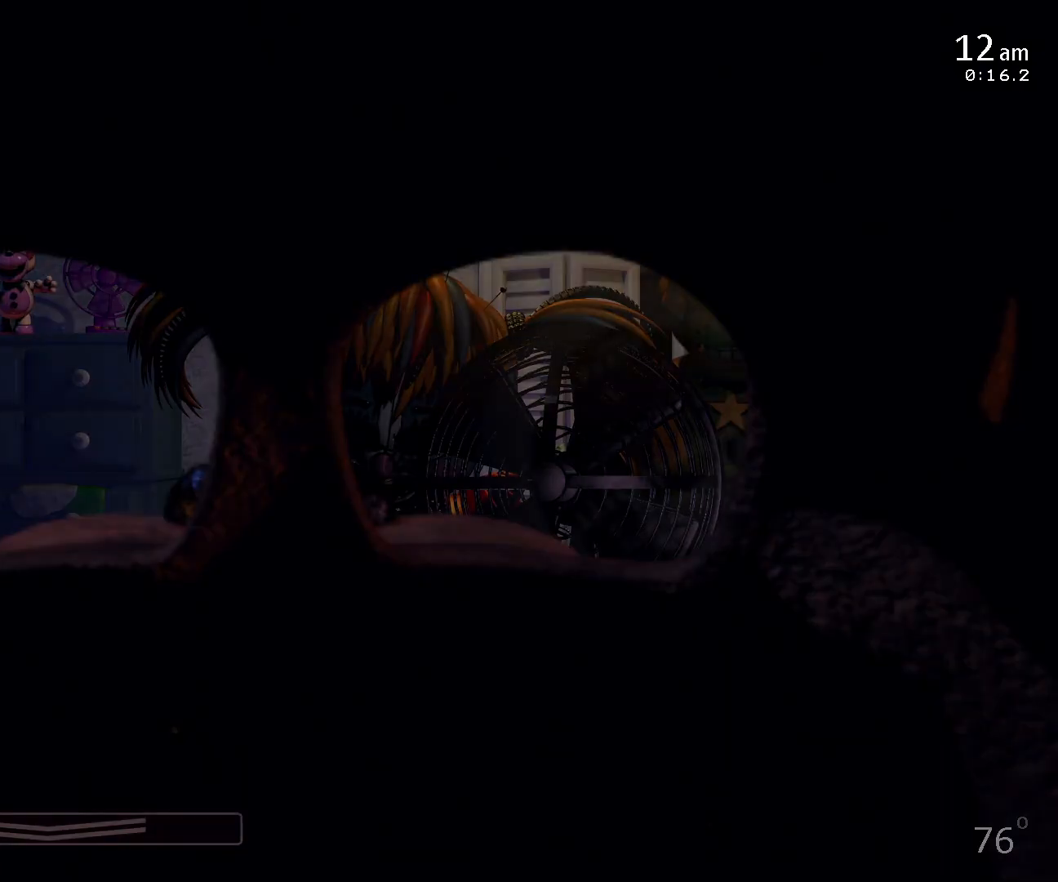
{"keys": ["z"], "mouse": [], "events": [[167, "mouse_left", "down"], [233, "d", "down"], [267, "mouse_left", "up"], [300, "d", "up"], [367, "z", "down"]]}
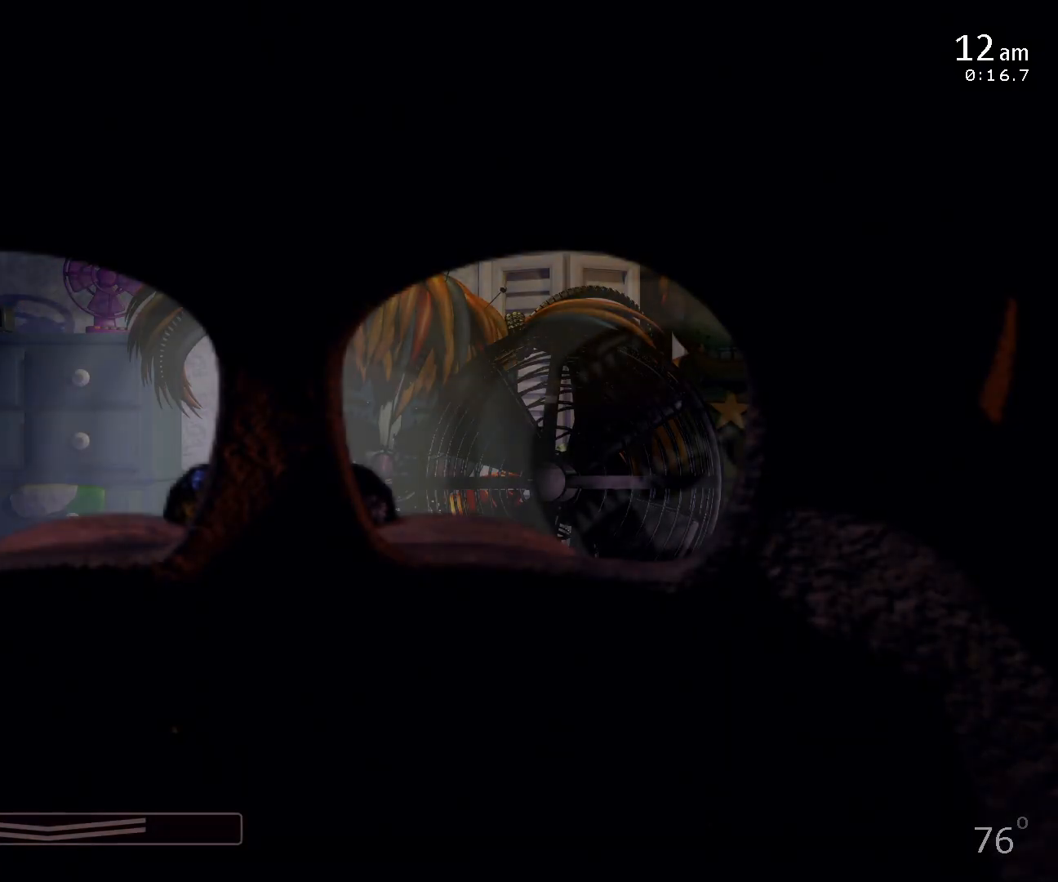
{"keys": ["z"], "mouse": [], "events": []}
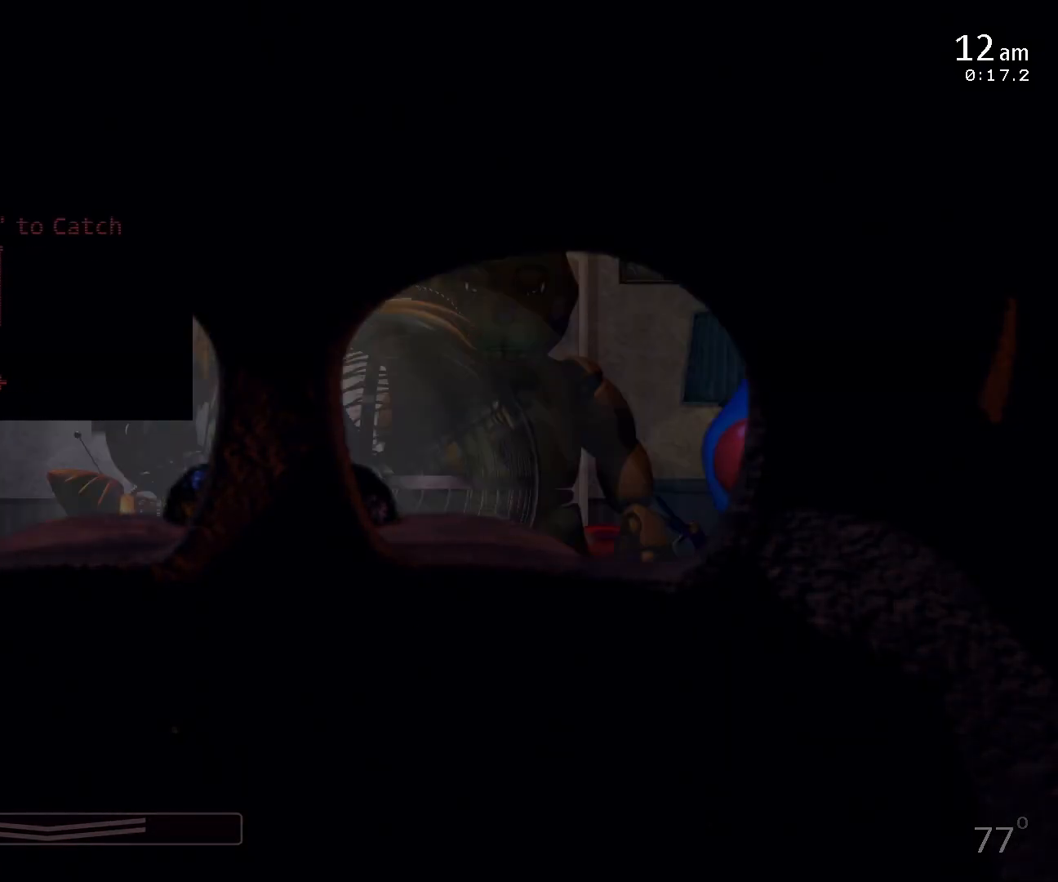
{"keys": ["c"], "mouse": [], "events": [[67, "z", "up"], [167, "c", "down"], [233, "c", "up"], [267, "c", "down"], [333, "c", "up"], [400, "c", "down"], [467, "c", "up"], [500, "c", "down"]]}
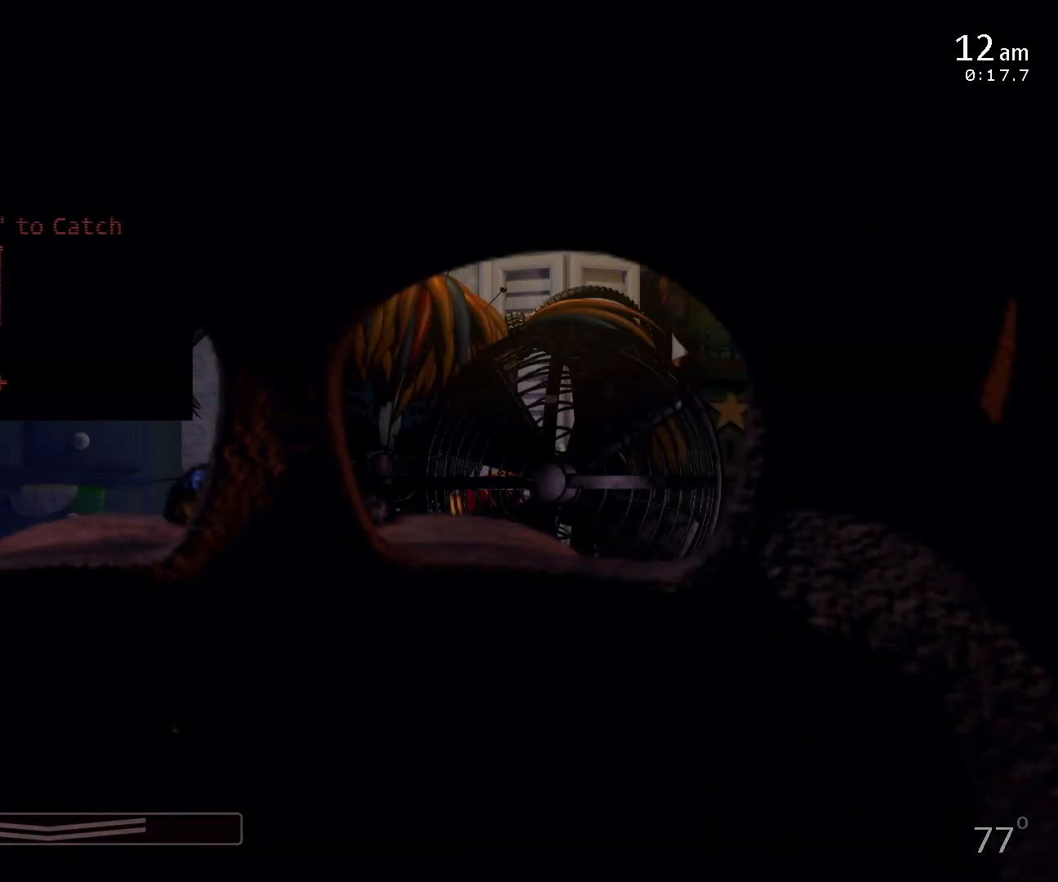
{"keys": ["c"], "mouse": [], "events": [[33, "c", "up"], [167, "c", "down"], [233, "c", "up"], [267, "c", "down"], [267, "mouse_left", "down"], [333, "mouse_left", "up"]]}
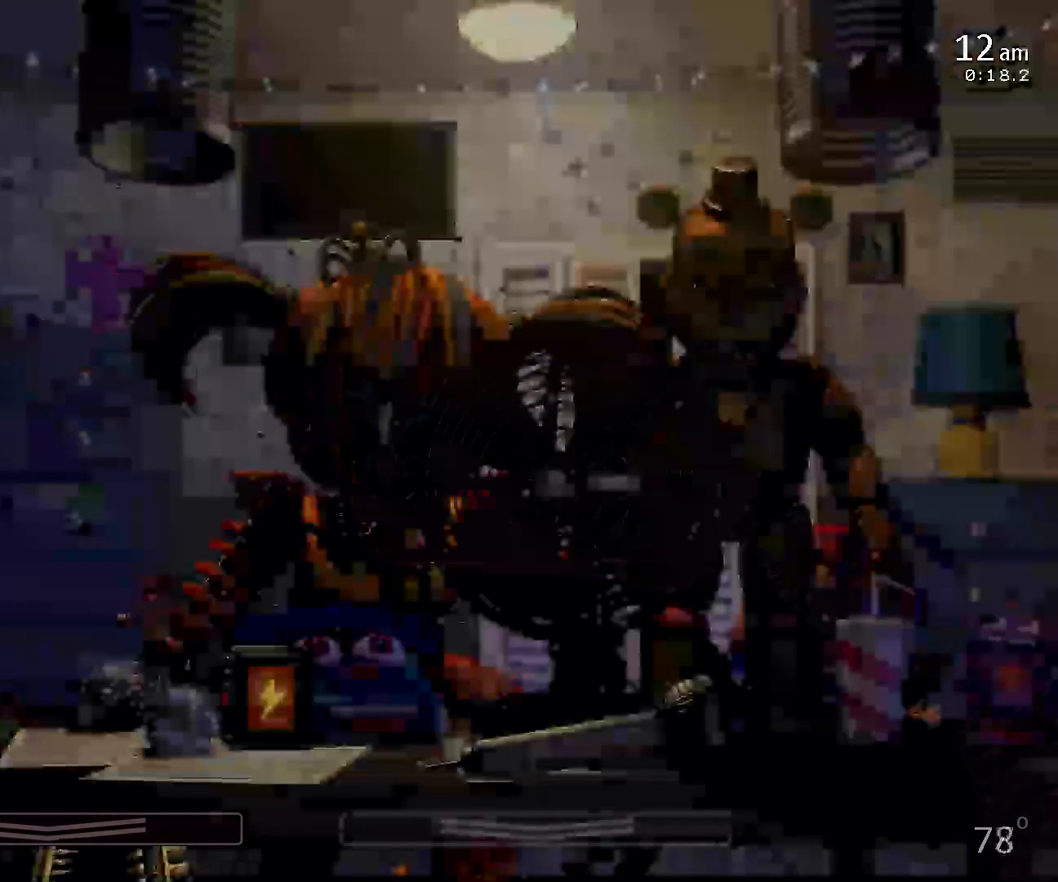
{"keys": [], "mouse": [], "events": [[33, "c", "up"], [233, "s", "down"], [400, "s", "up"]]}
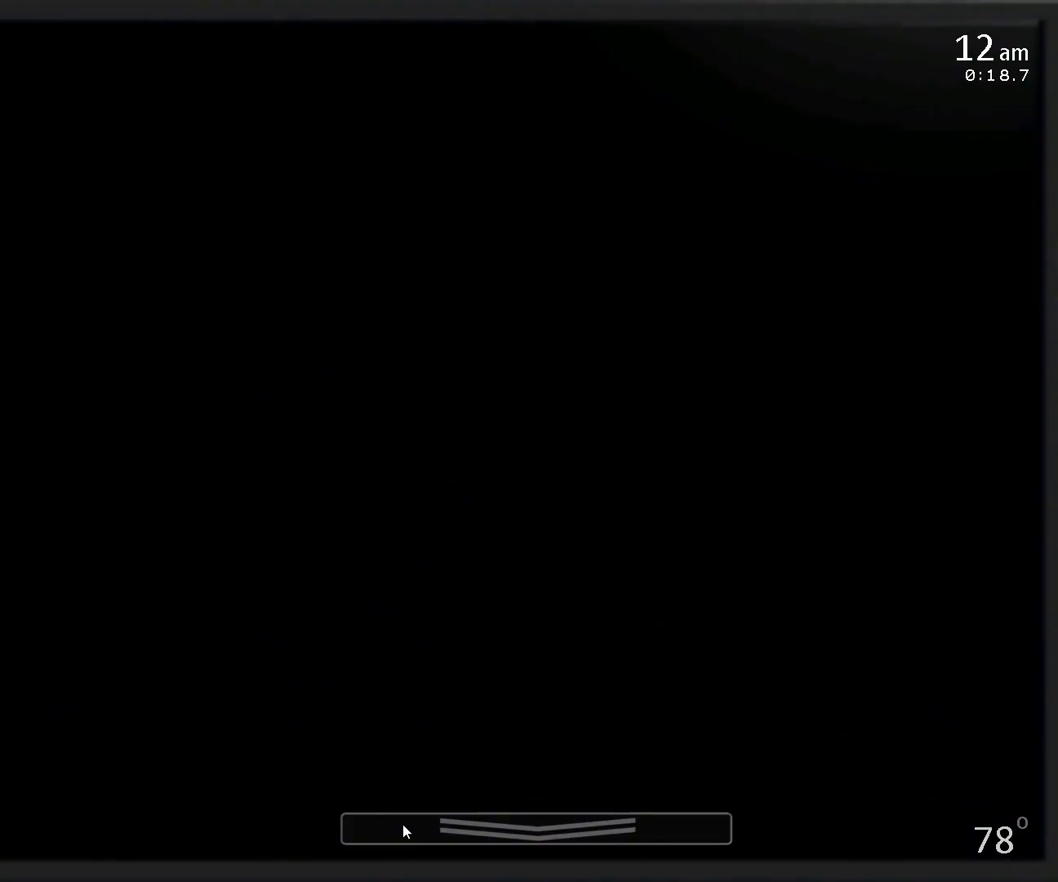
{"keys": [], "mouse": [], "events": []}
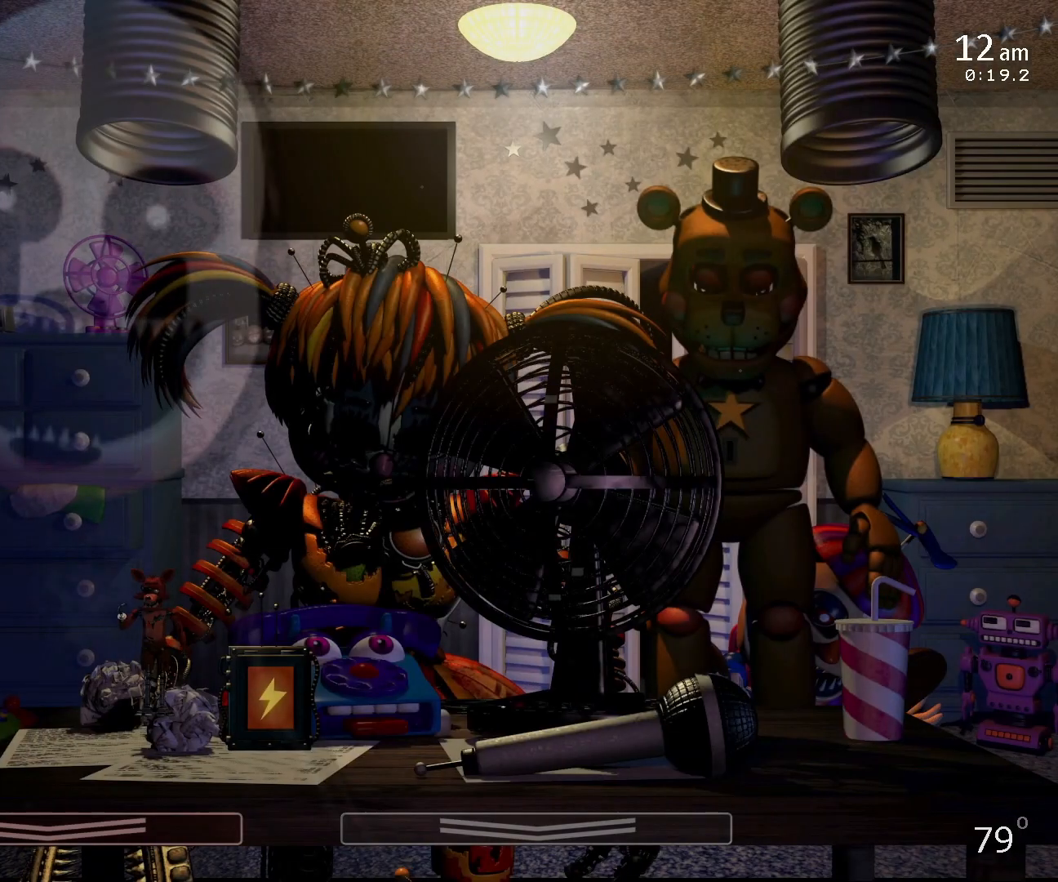
{"keys": ["s"], "mouse": [], "events": [[67, "4", "down"], [167, "4", "up"], [500, "s", "down"]]}